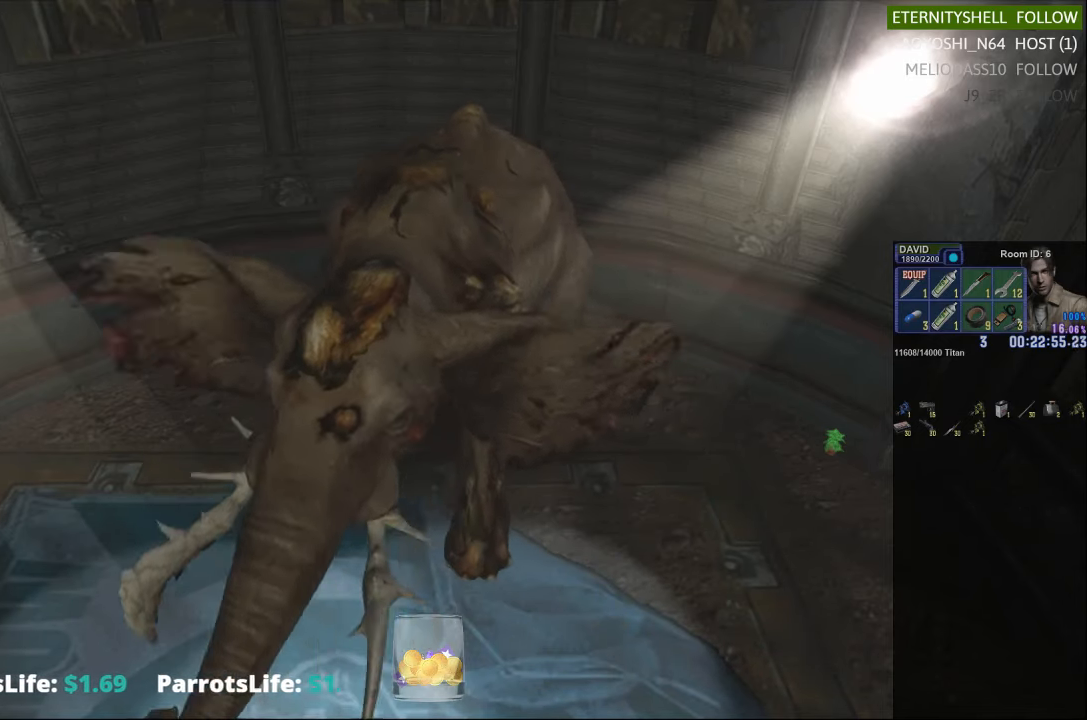
Gameplay with a controller (Xbox layout); each line is a JSON object with the inputs held at the frame after it. "events" lists button and stick changes between this image and that frame as [ms after this image, input, new state], when the widget could be followed in between.
{"buttons": ["R1"], "left_stick": "center", "right_stick": "center", "events": []}
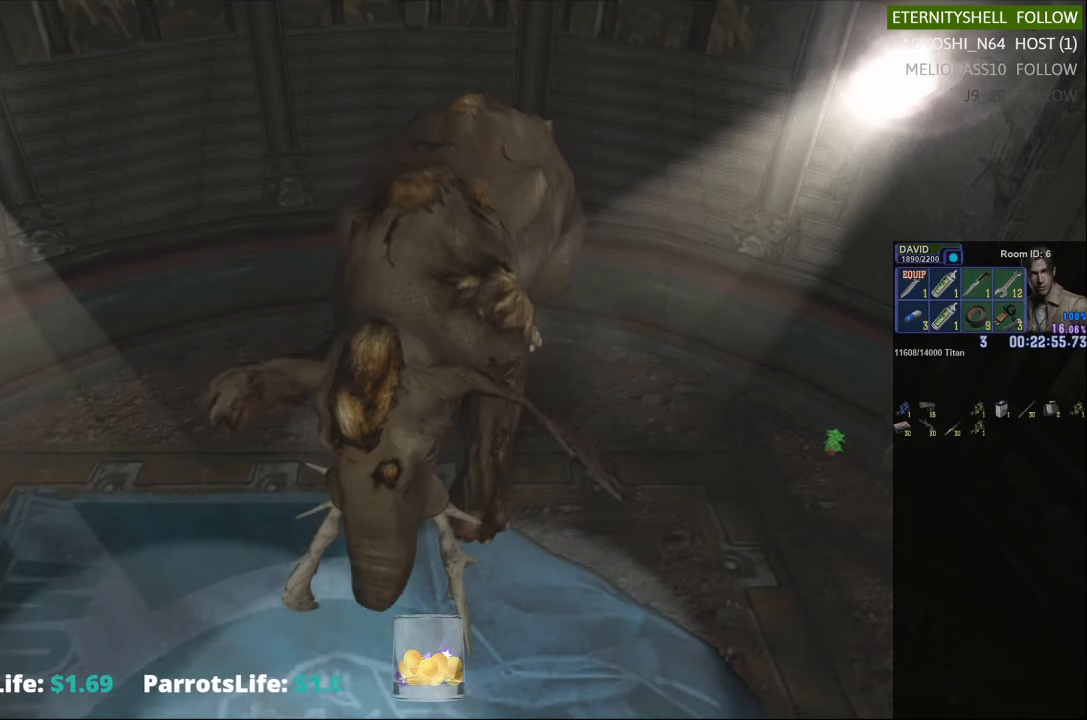
{"buttons": ["R1"], "left_stick": "center", "right_stick": "center", "events": [[125, "B", "down"], [292, "B", "up"]]}
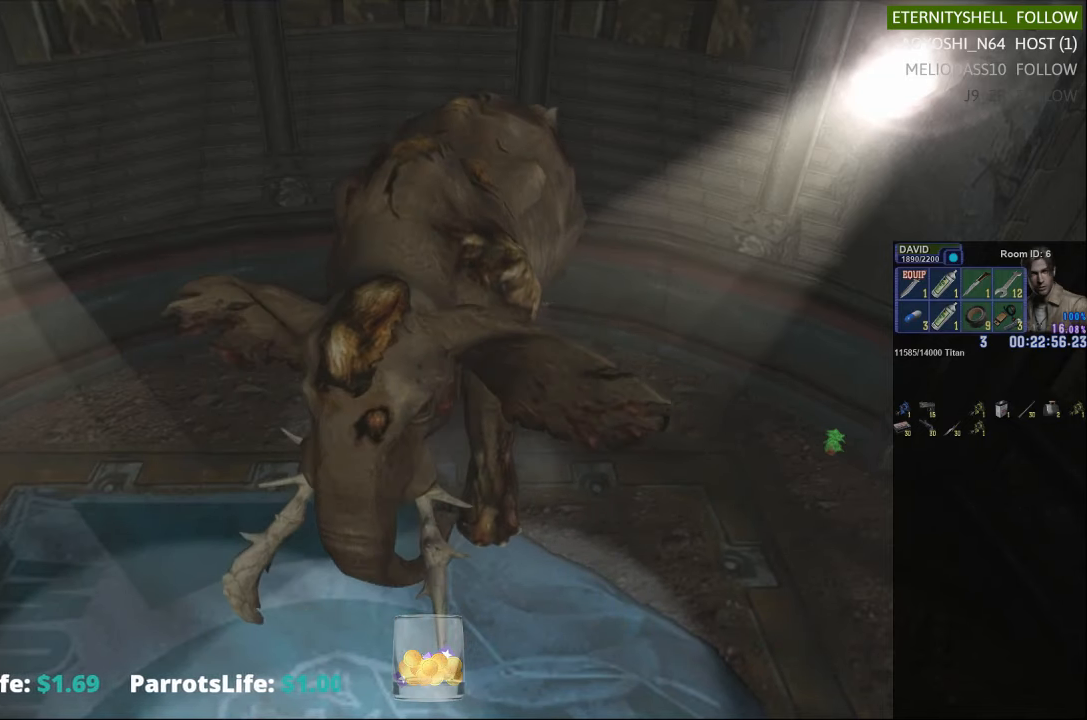
{"buttons": ["B", "R1"], "left_stick": "center", "right_stick": "center", "events": [[42, "B", "down"], [167, "B", "up"], [438, "B", "down"]]}
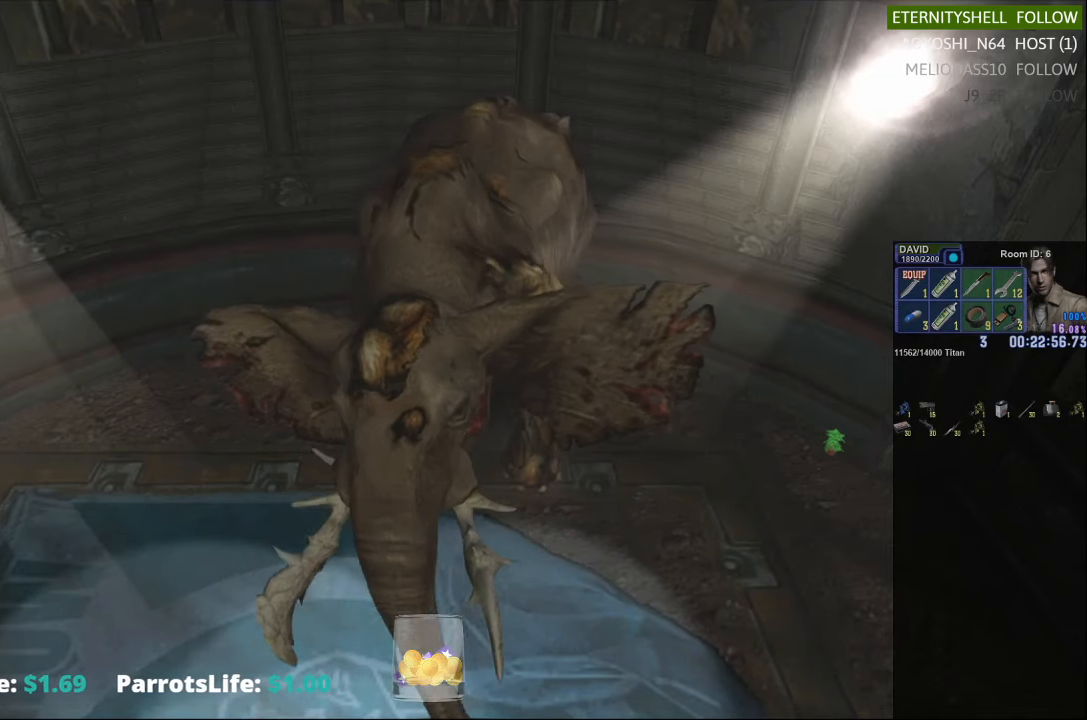
{"buttons": ["R1"], "left_stick": "center", "right_stick": "center", "events": [[63, "B", "up"]]}
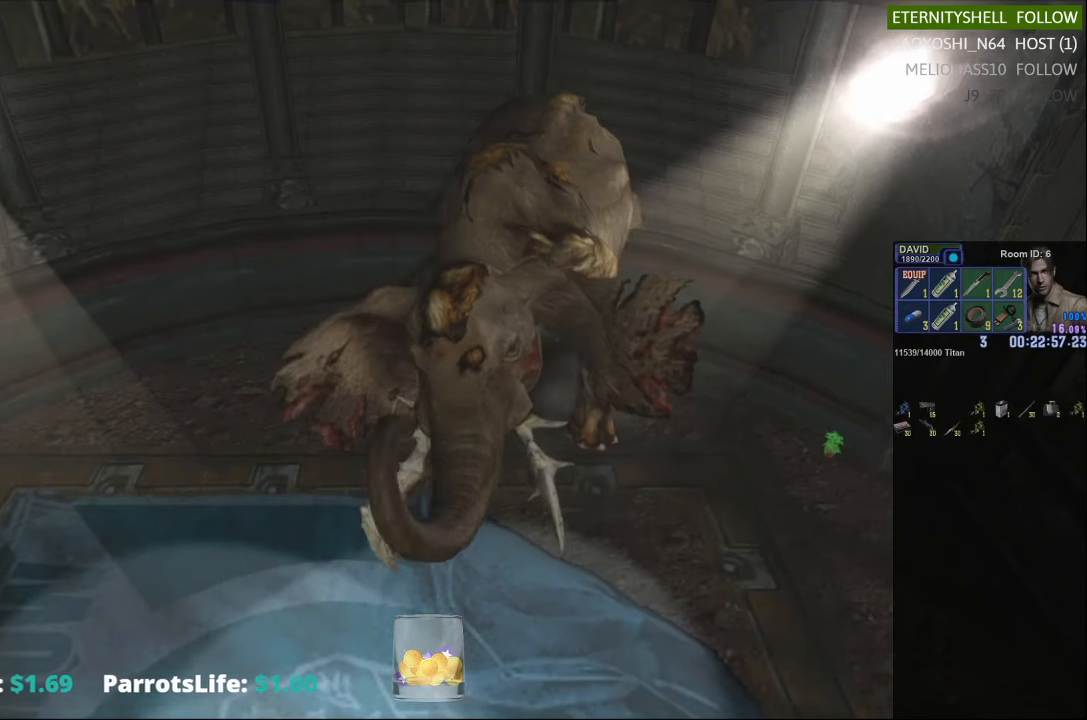
{"buttons": ["B", "R1"], "left_stick": "center", "right_stick": "center", "events": [[500, "B", "down"]]}
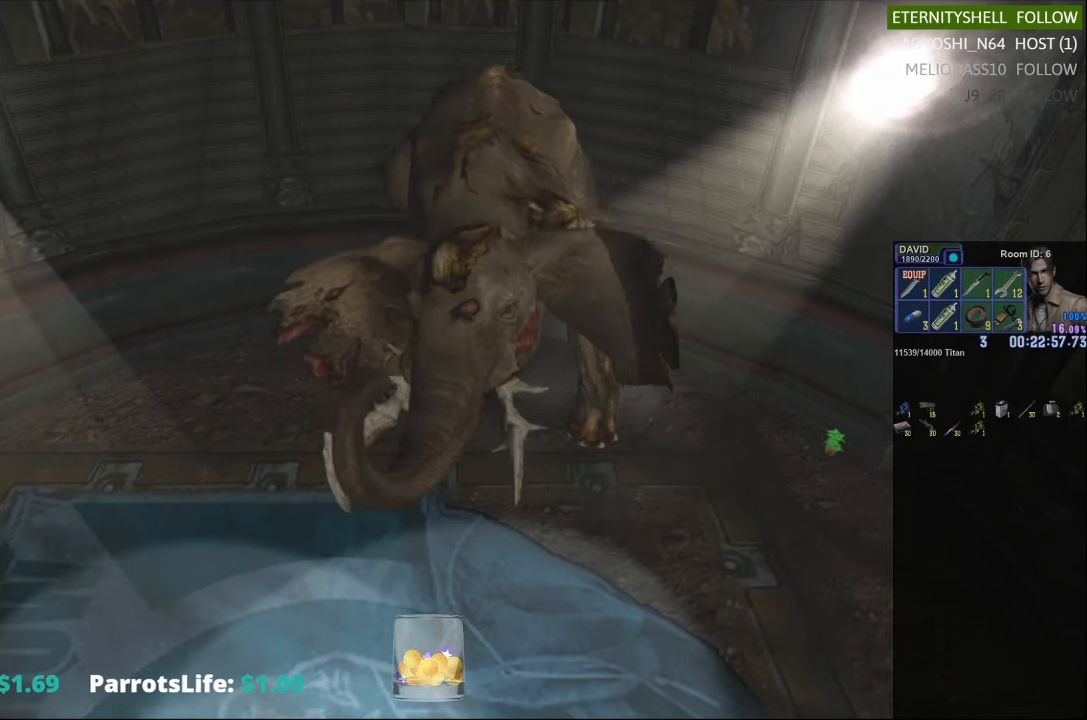
{"buttons": ["R1"], "left_stick": "center", "right_stick": "center", "events": [[167, "B", "up"], [375, "B", "down"], [500, "B", "up"]]}
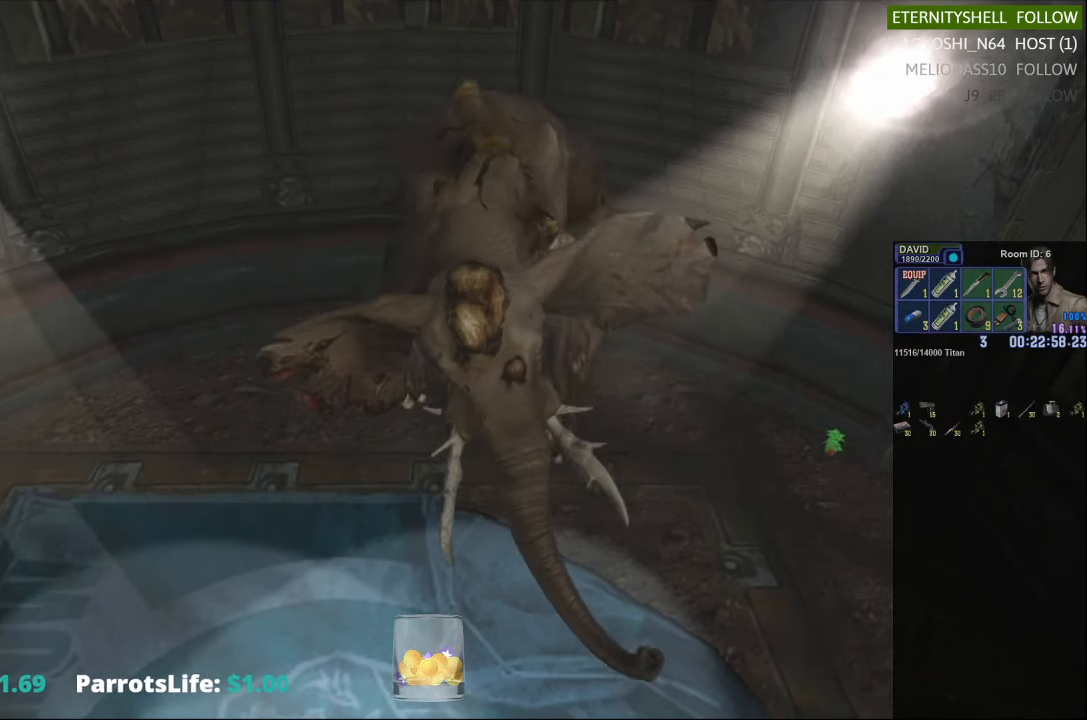
{"buttons": ["R1"], "left_stick": "center", "right_stick": "center", "events": [[271, "B", "down"], [396, "B", "up"]]}
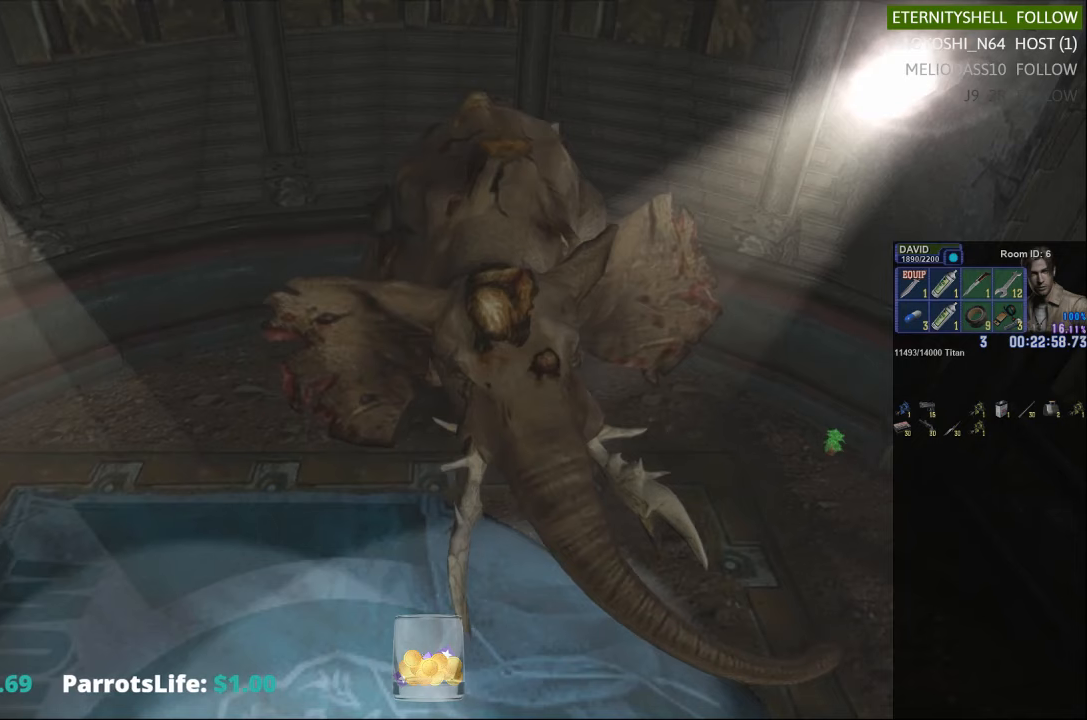
{"buttons": ["R1"], "left_stick": "center", "right_stick": "center", "events": []}
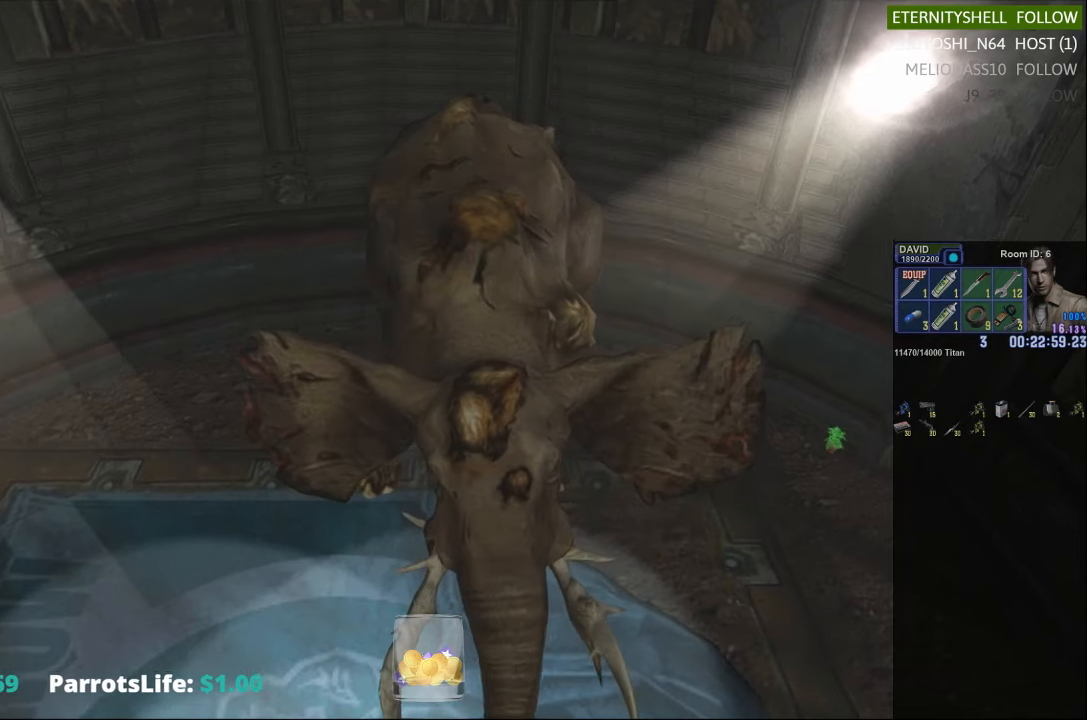
{"buttons": ["R1"], "left_stick": "center", "right_stick": "center", "events": [[333, "B", "down"], [500, "B", "up"]]}
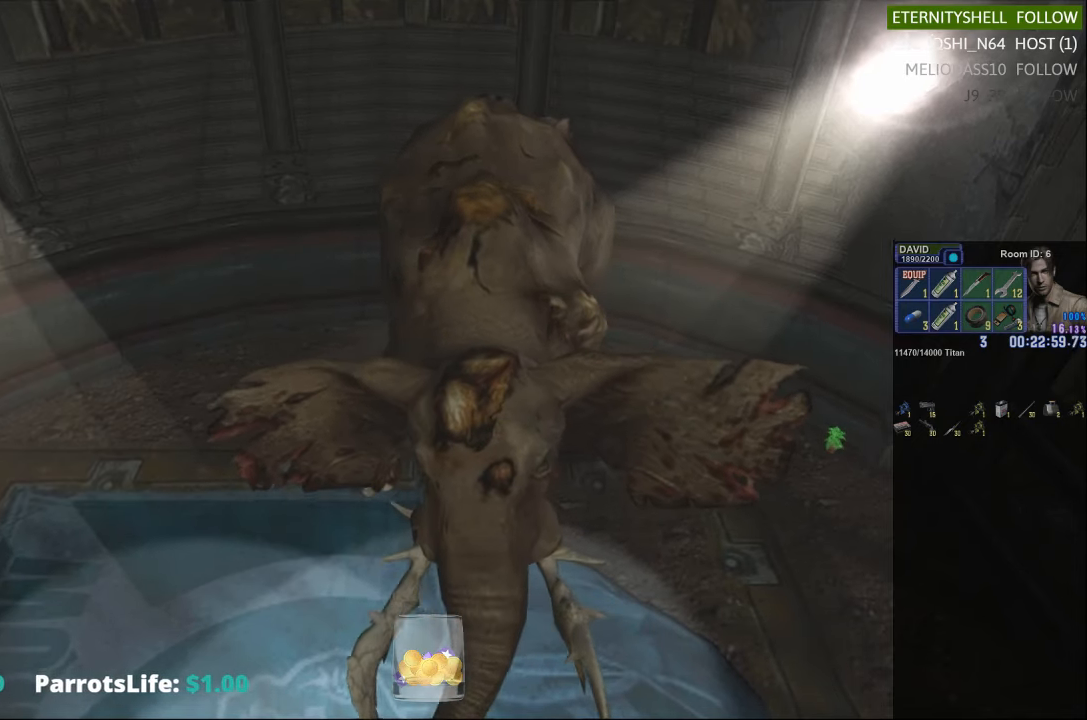
{"buttons": ["R1"], "left_stick": "center", "right_stick": "center", "events": [[188, "B", "down"], [313, "B", "up"]]}
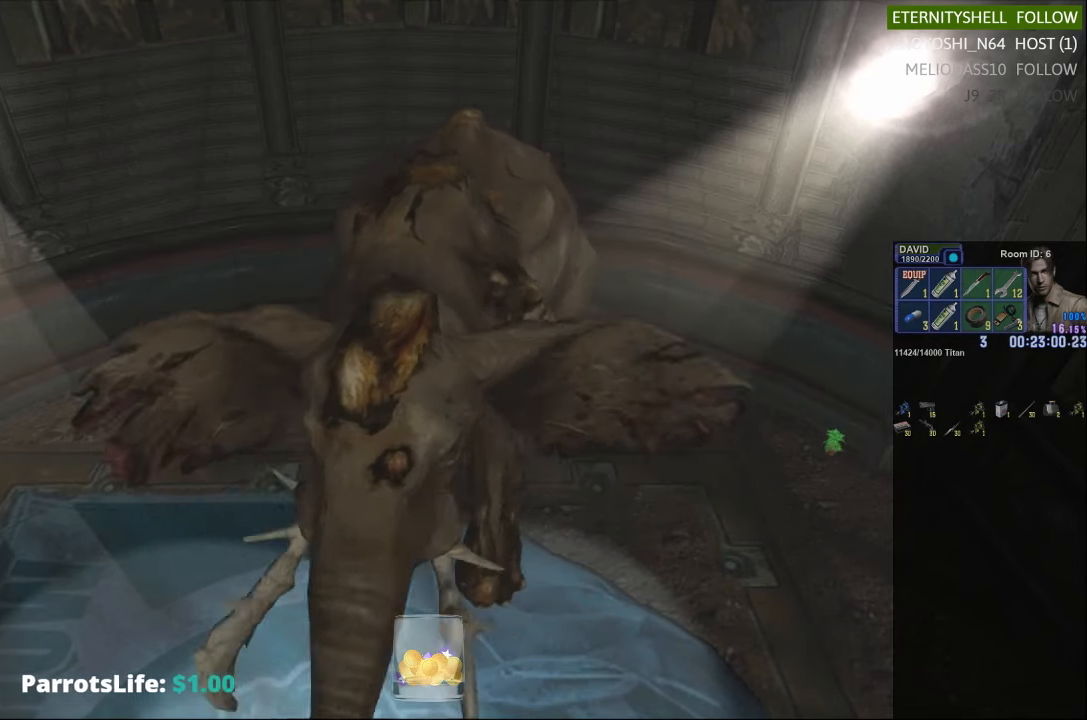
{"buttons": ["R1"], "left_stick": "center", "right_stick": "center", "events": [[83, "B", "down"], [229, "B", "up"]]}
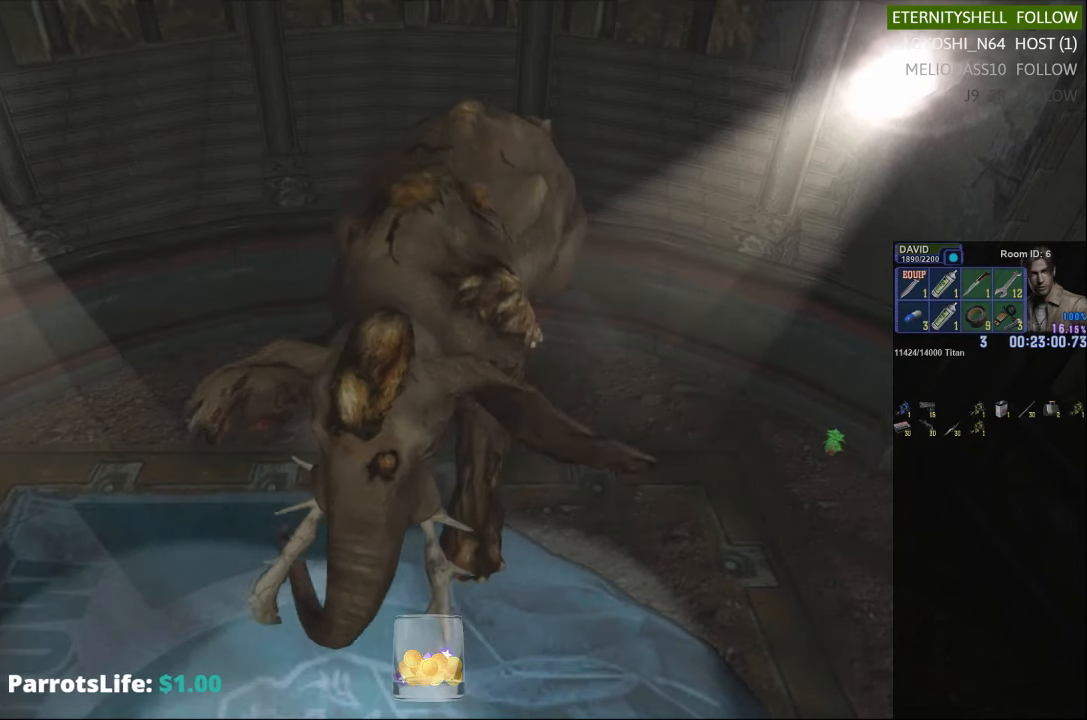
{"buttons": ["R1"], "left_stick": "center", "right_stick": "center", "events": []}
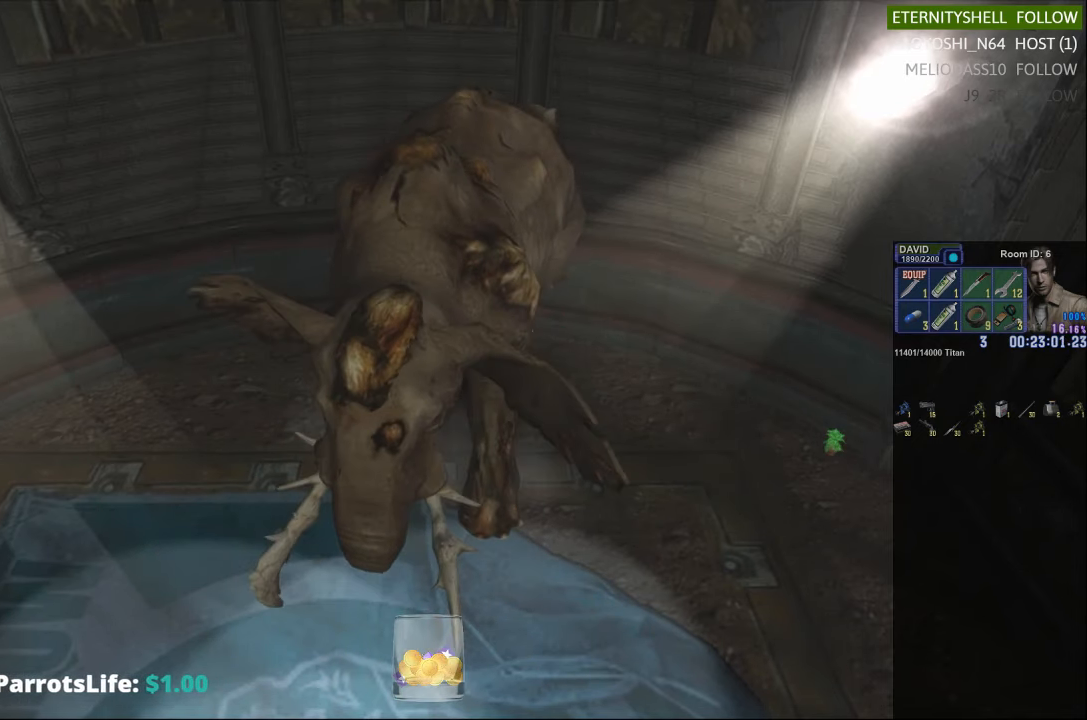
{"buttons": ["R1"], "left_stick": "center", "right_stick": "center", "events": [[208, "B", "down"], [375, "B", "up"]]}
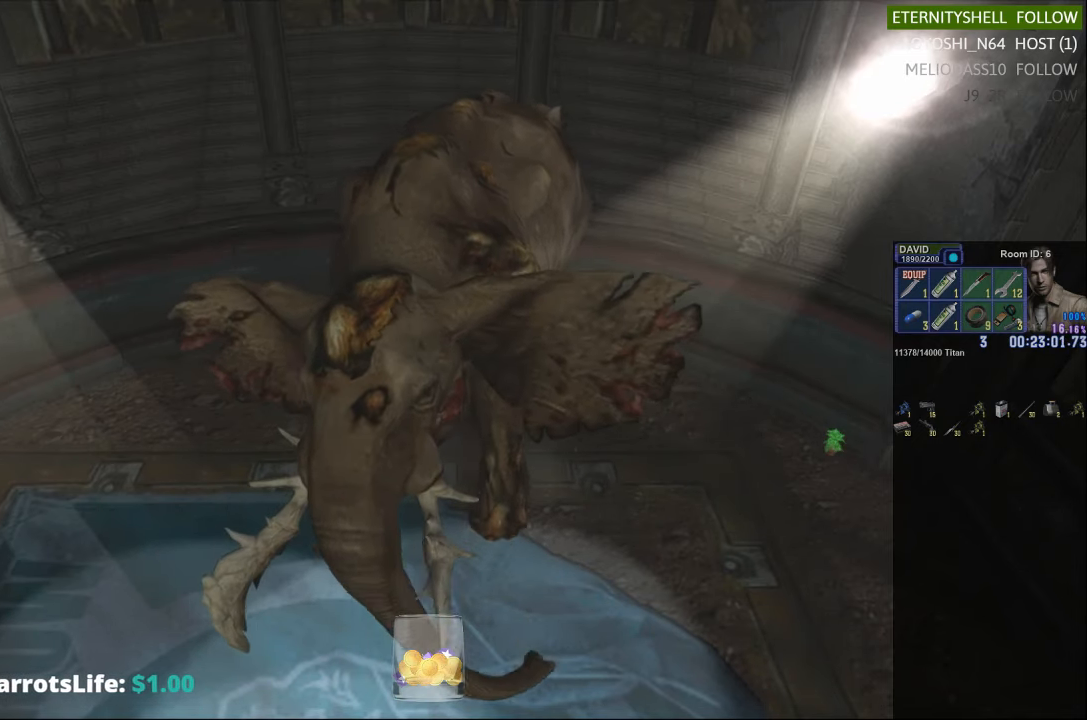
{"buttons": ["B", "R1"], "left_stick": "center", "right_stick": "center", "events": [[63, "B", "down"], [188, "B", "up"], [479, "B", "down"]]}
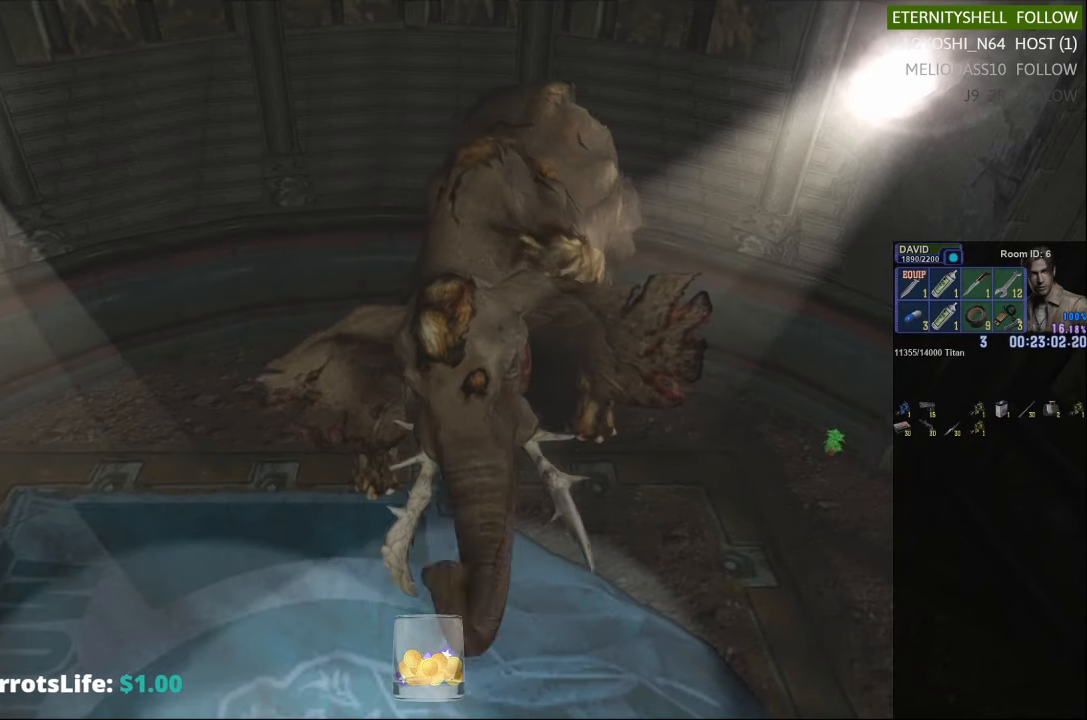
{"buttons": ["R1"], "left_stick": "center", "right_stick": "center", "events": [[104, "B", "up"]]}
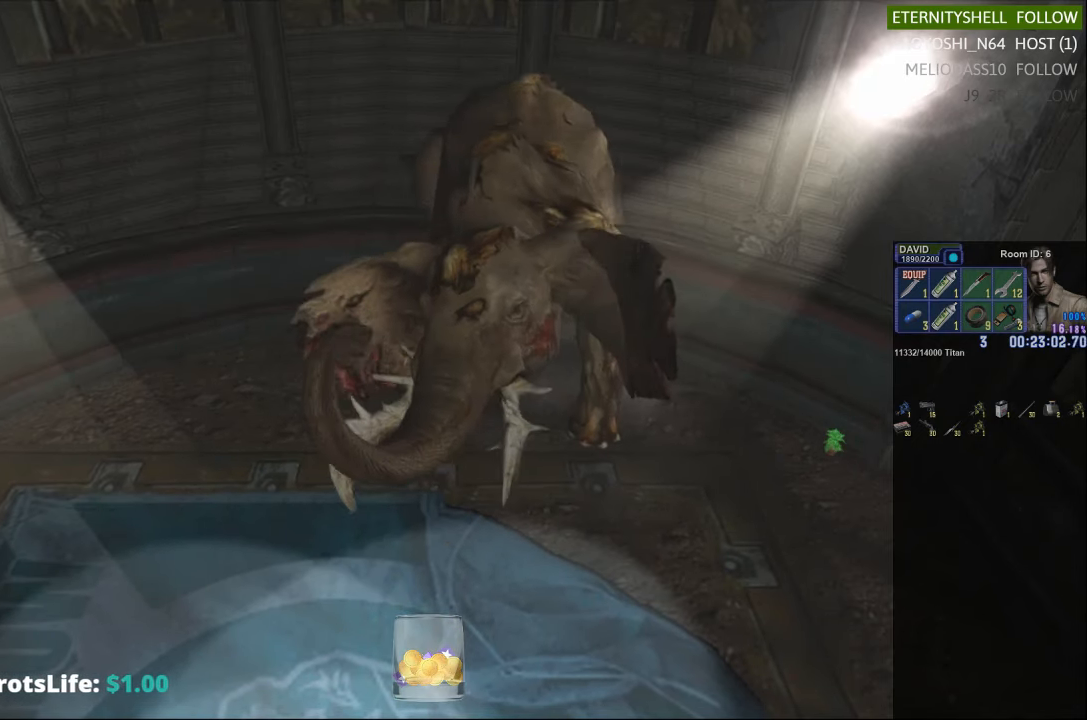
{"buttons": ["R1"], "left_stick": "center", "right_stick": "center", "events": []}
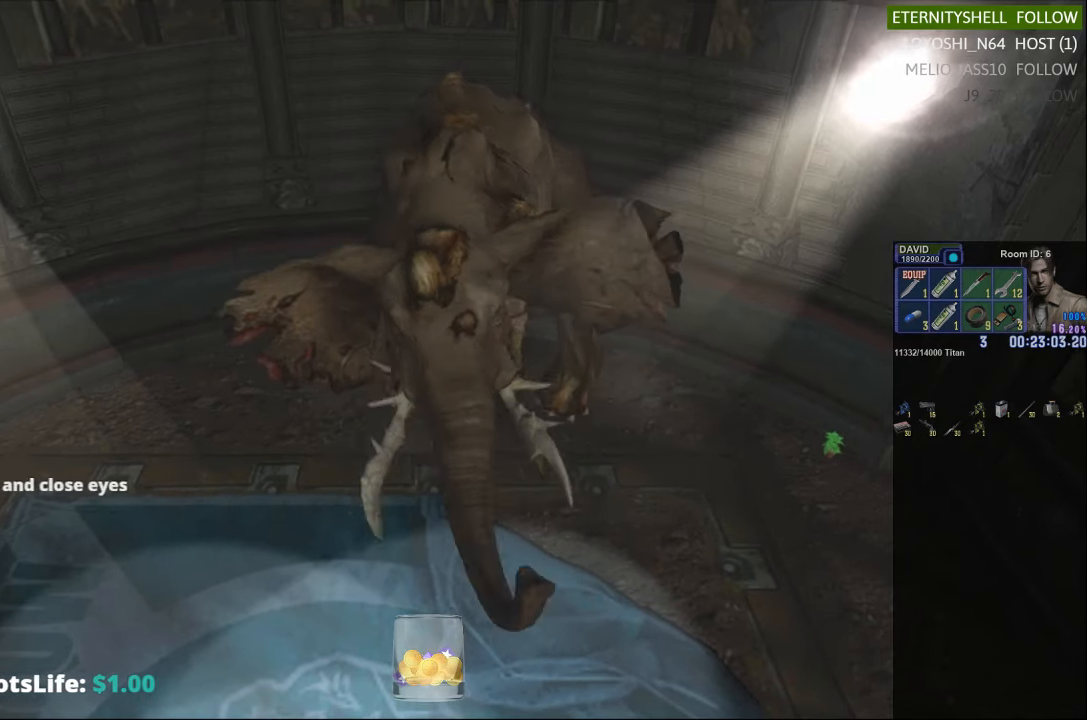
{"buttons": ["B", "R1"], "left_stick": "center", "right_stick": "center", "events": [[104, "B", "down"], [229, "B", "up"], [417, "B", "down"]]}
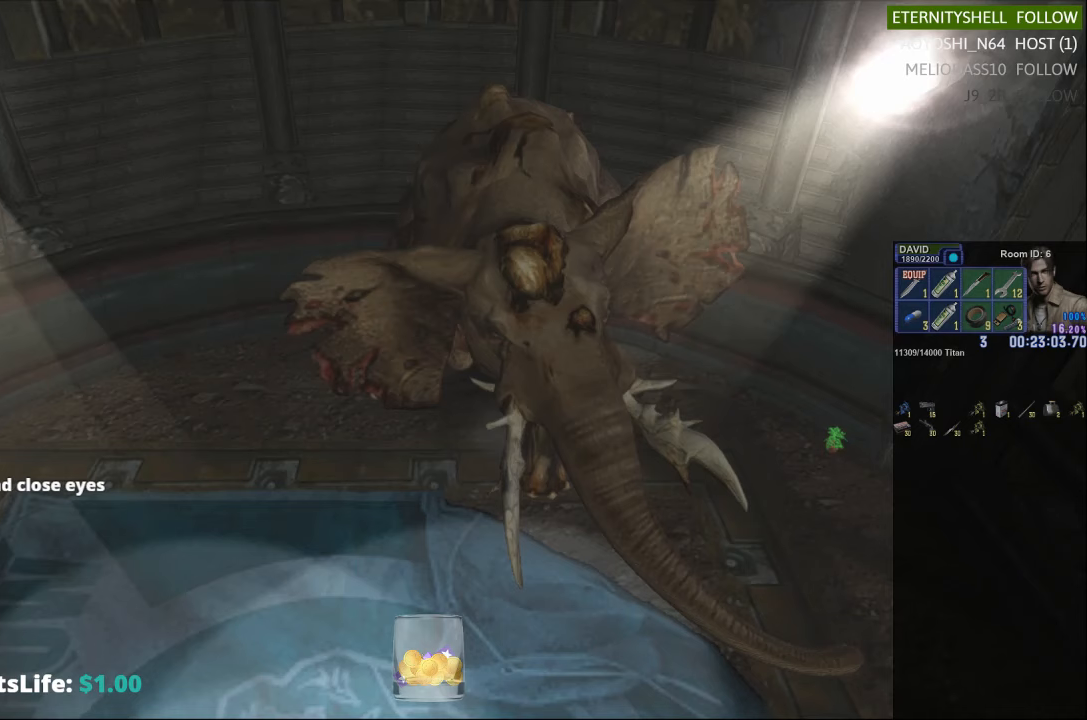
{"buttons": ["R1"], "left_stick": "center", "right_stick": "center", "events": [[42, "B", "up"], [354, "B", "down"], [479, "B", "up"]]}
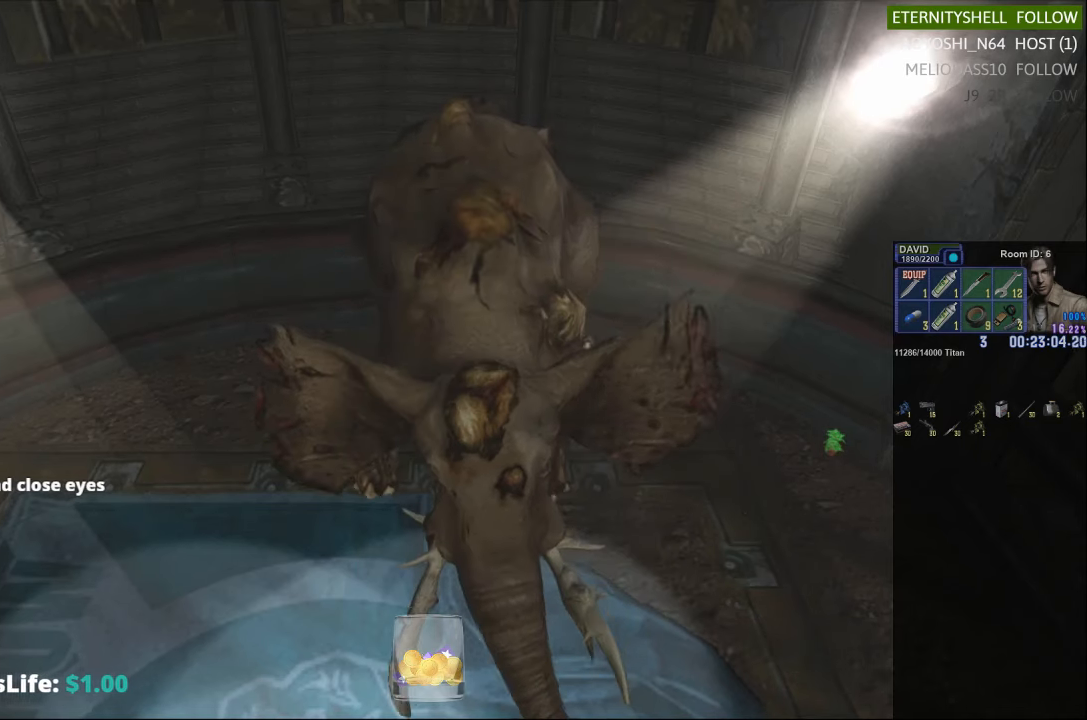
{"buttons": ["R1"], "left_stick": "center", "right_stick": "center", "events": []}
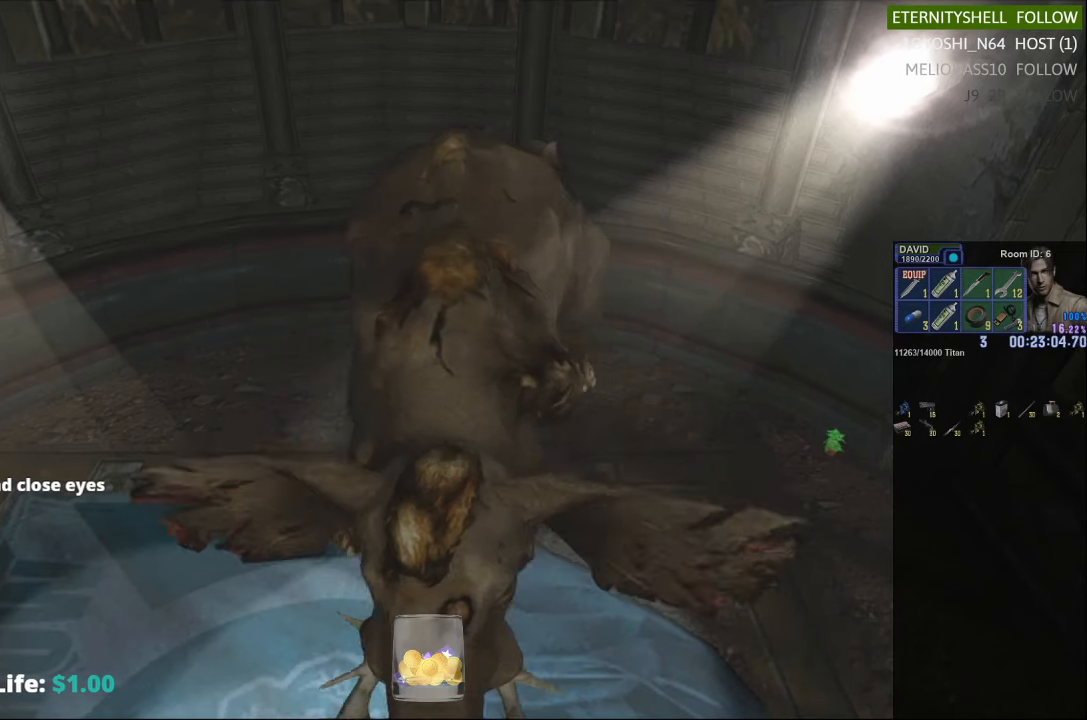
{"buttons": ["R1"], "left_stick": "center", "right_stick": "center", "events": []}
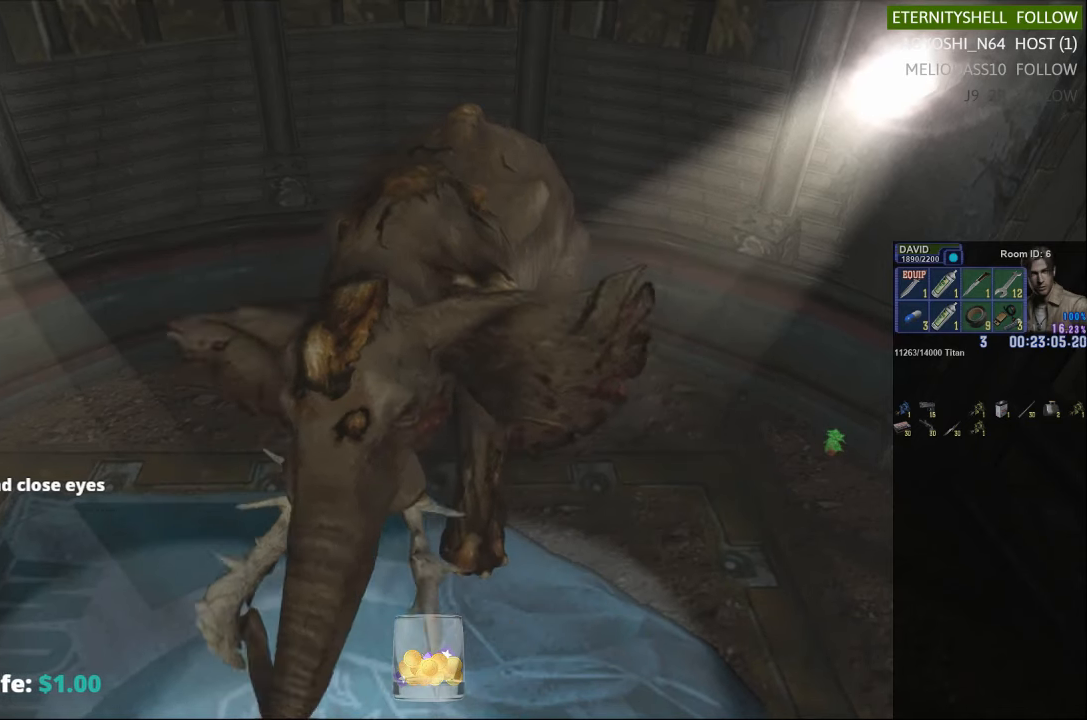
{"buttons": ["R1"], "left_stick": "center", "right_stick": "center", "events": [[229, "B", "down"], [354, "B", "up"]]}
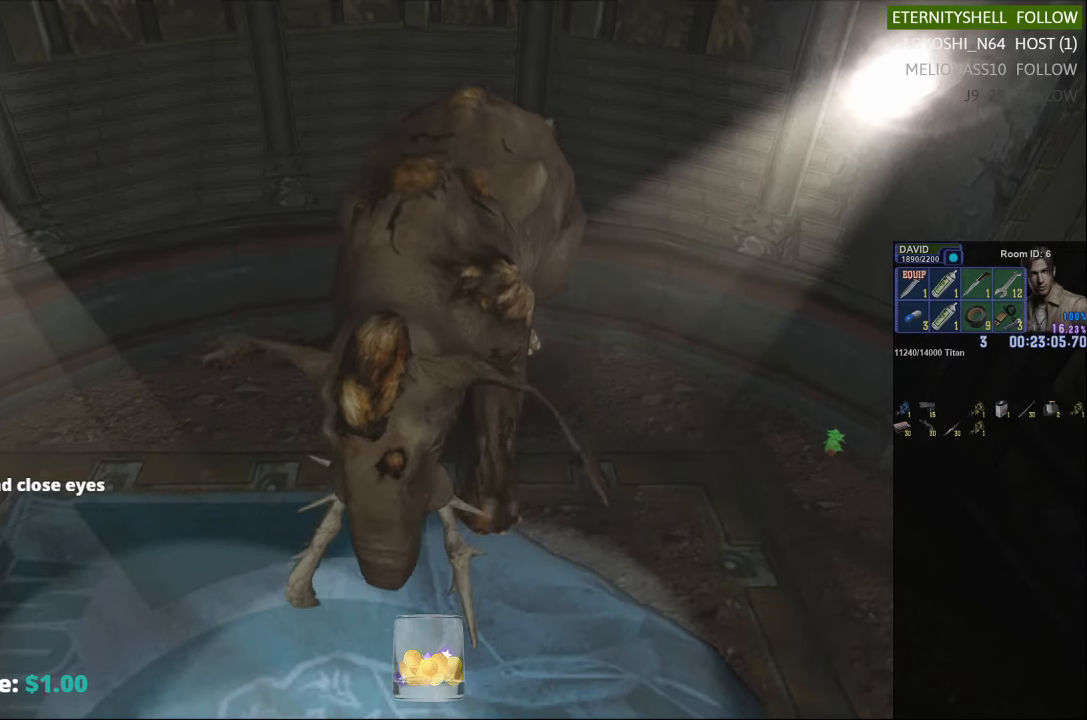
{"buttons": ["B", "R1"], "left_stick": "center", "right_stick": "center", "events": [[104, "B", "down"], [229, "B", "up"], [479, "B", "down"]]}
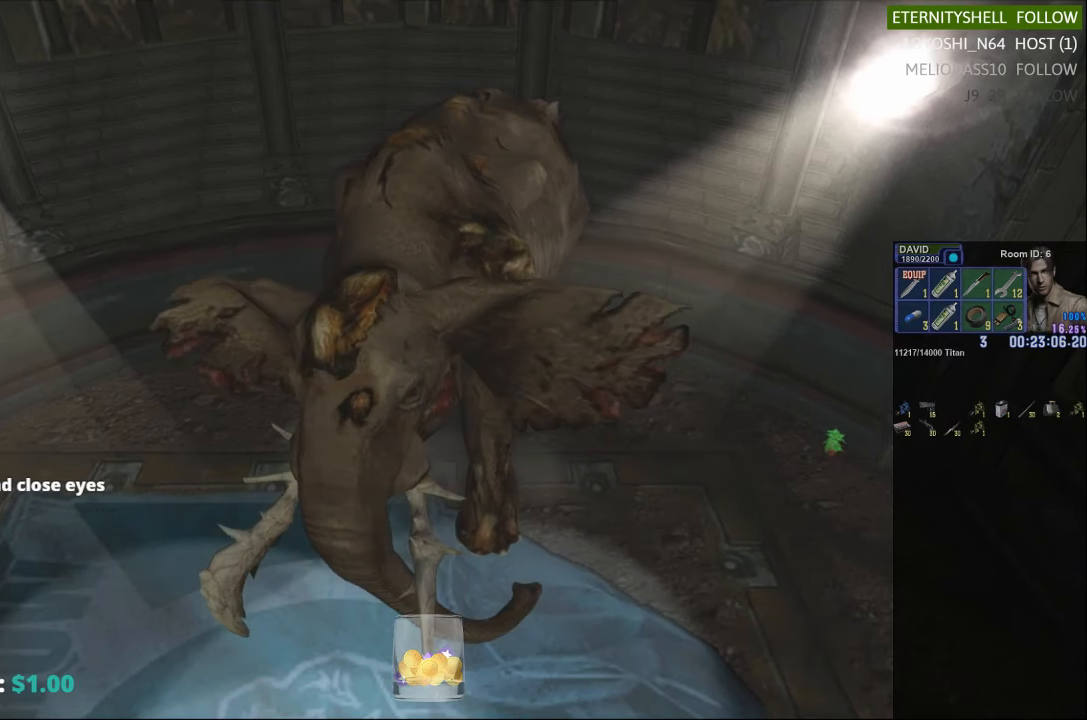
{"buttons": ["R1"], "left_stick": "center", "right_stick": "center", "events": [[104, "B", "up"]]}
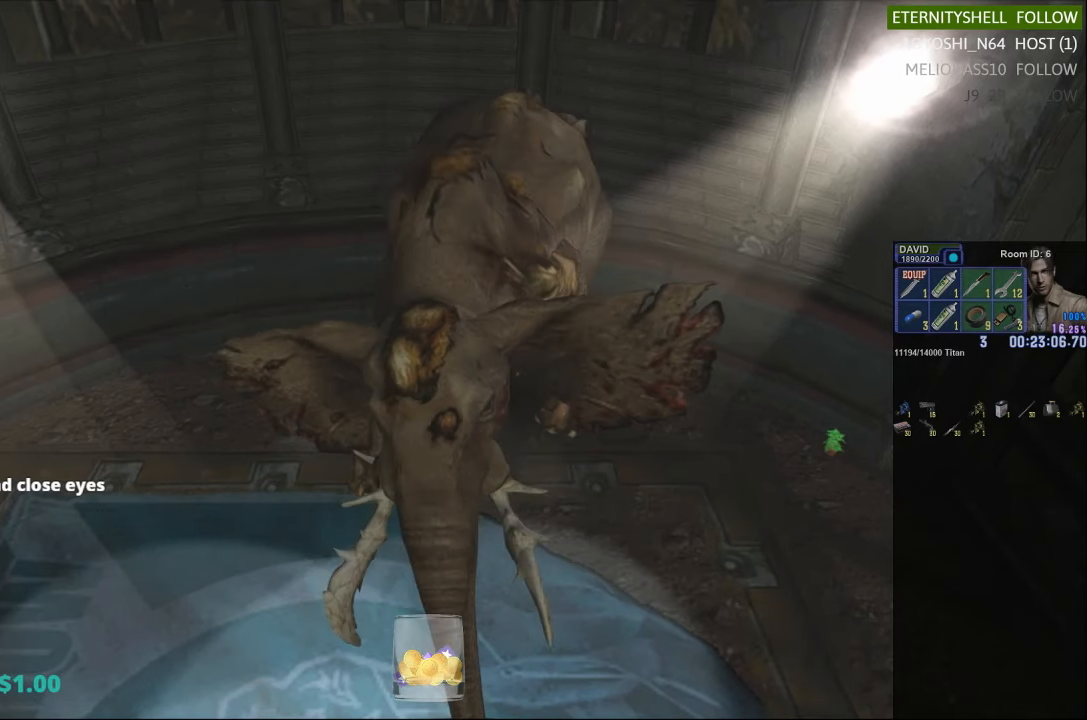
{"buttons": ["R1"], "left_stick": "center", "right_stick": "center", "events": []}
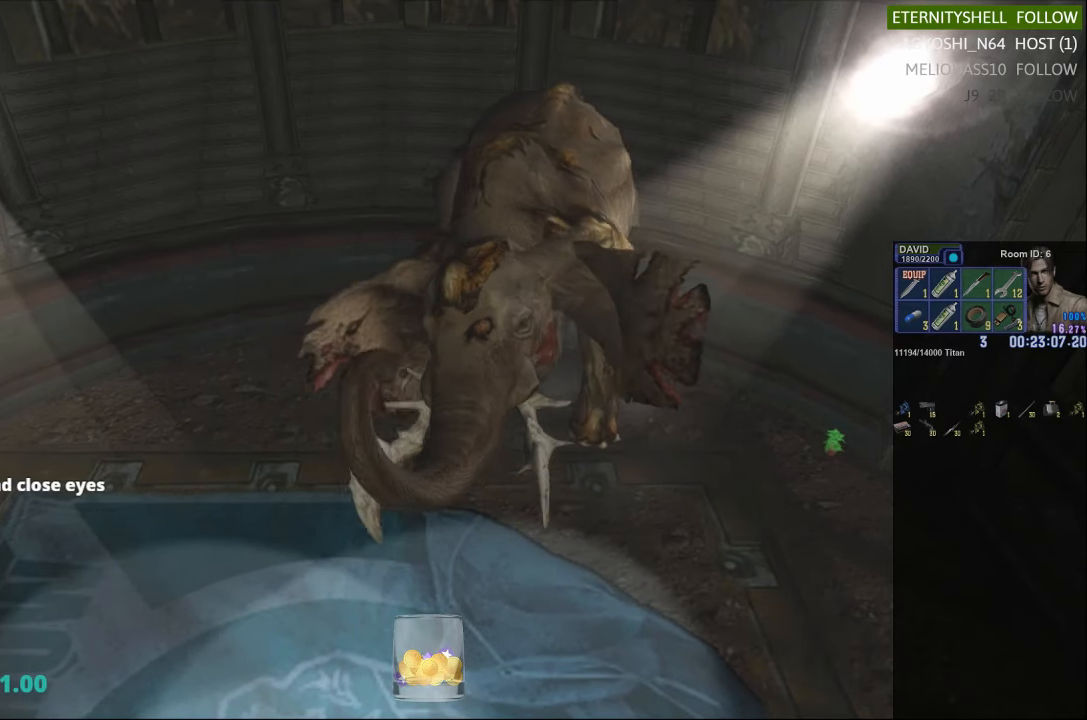
{"buttons": ["B", "R1"], "left_stick": "center", "right_stick": "center", "events": [[104, "B", "down"], [292, "B", "up"], [479, "B", "down"]]}
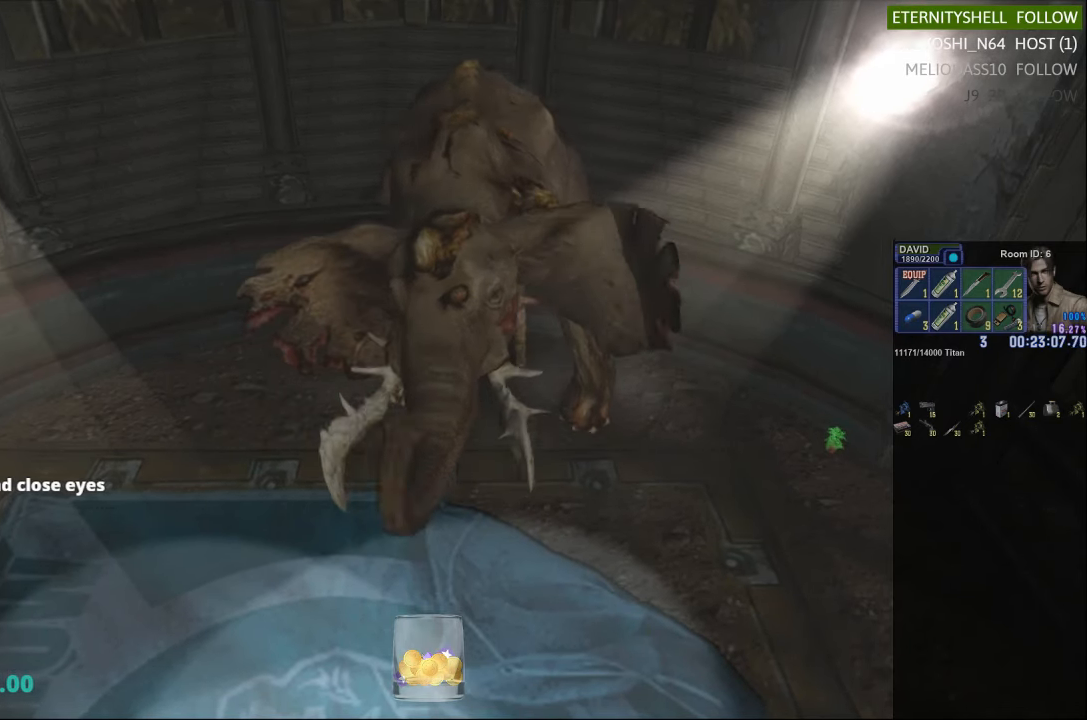
{"buttons": ["B", "R1"], "left_stick": "center", "right_stick": "center", "events": [[104, "B", "up"], [354, "B", "down"]]}
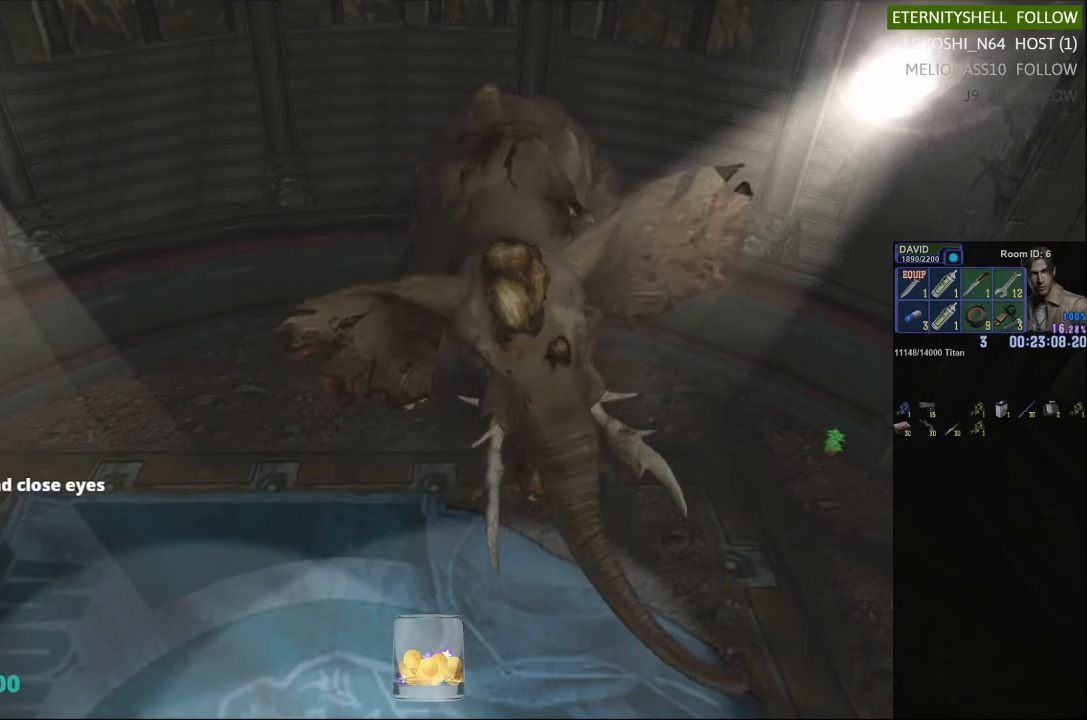
{"buttons": ["R1"], "left_stick": "center", "right_stick": "center", "events": [[42, "B", "up"]]}
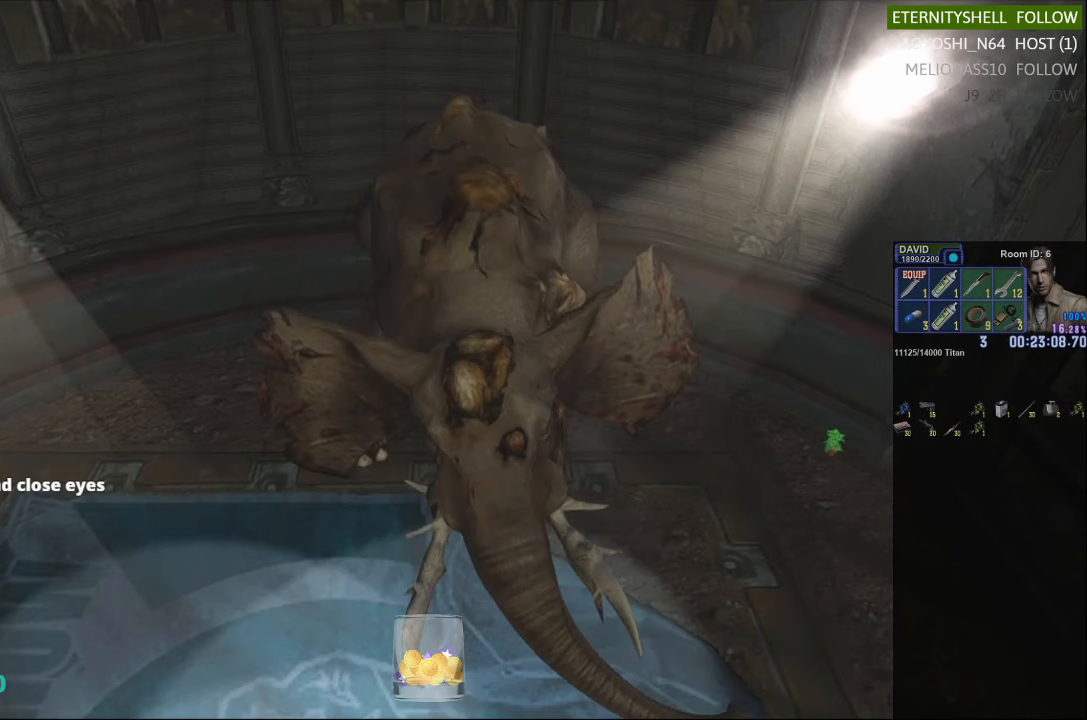
{"buttons": ["R1"], "left_stick": "center", "right_stick": "center", "events": []}
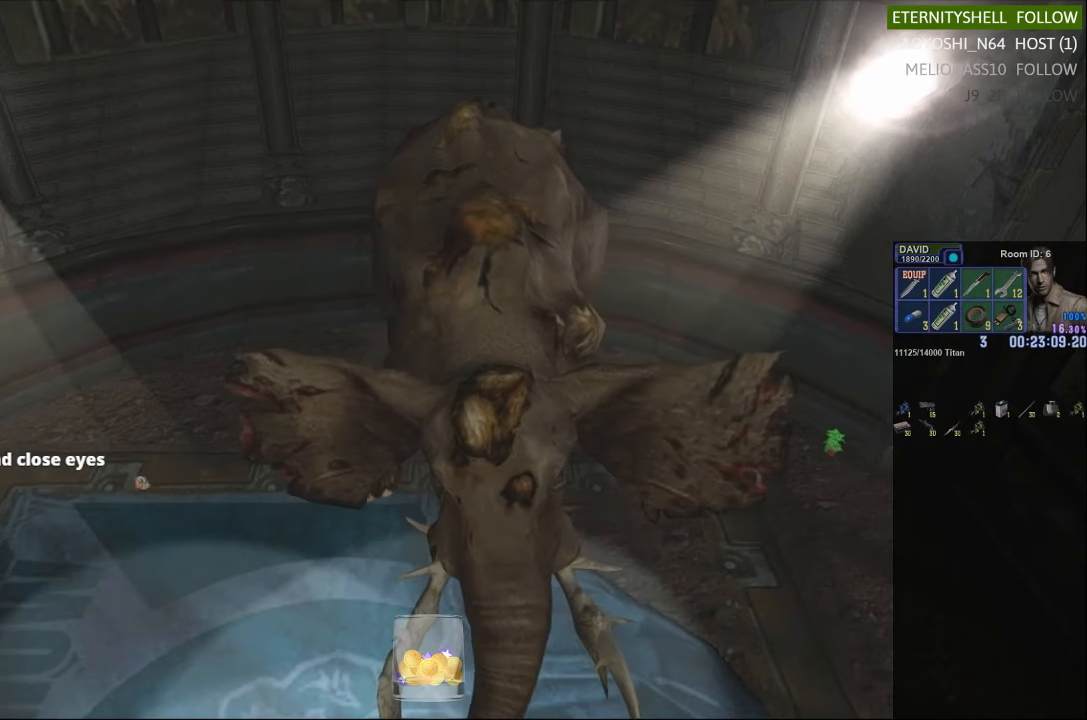
{"buttons": ["R1"], "left_stick": "center", "right_stick": "center", "events": [[271, "B", "down"], [417, "B", "up"]]}